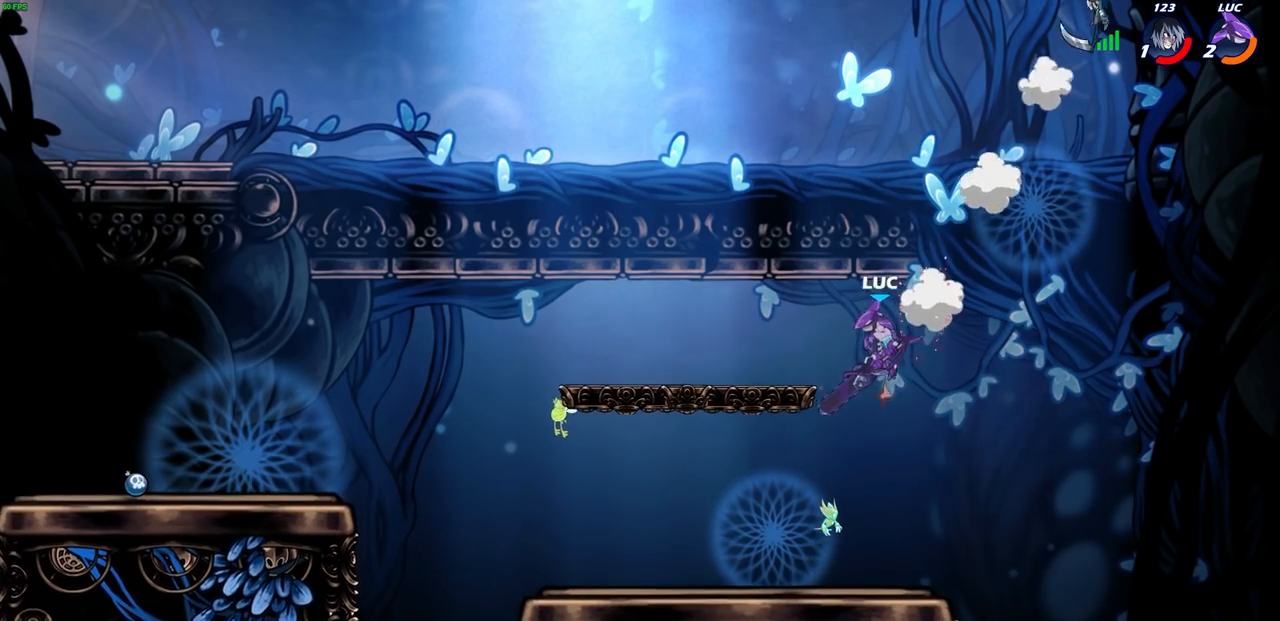
Gameplay with a controller (PlayStation layout); each line is a JSON object with the inputs held at the frame after it. "events" lists button and stick changes between this image and that frame as [ms after this image, input, new state], when the widget could be followed in between. Not read: R3 right_stick.
{"buttons": [], "left_stick": "right", "events": [[67, "CROSS", "up"], [233, "left_stick", "down-left"], [450, "left_stick", "down-right"], [500, "left_stick", "right"]]}
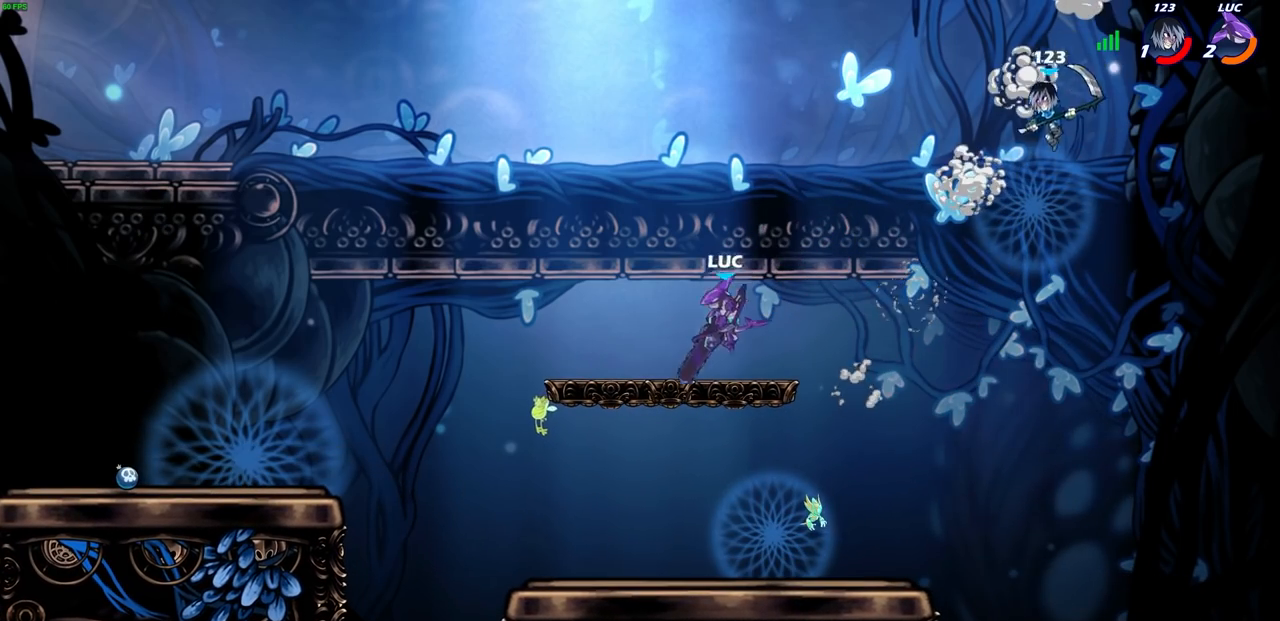
{"buttons": [], "left_stick": "down-left", "events": [[117, "R2", "down"], [133, "R1", "down"], [183, "CIRCLE", "down"], [183, "R1", "up"], [217, "left_stick", "down-left"], [283, "R2", "up"], [433, "CIRCLE", "up"]]}
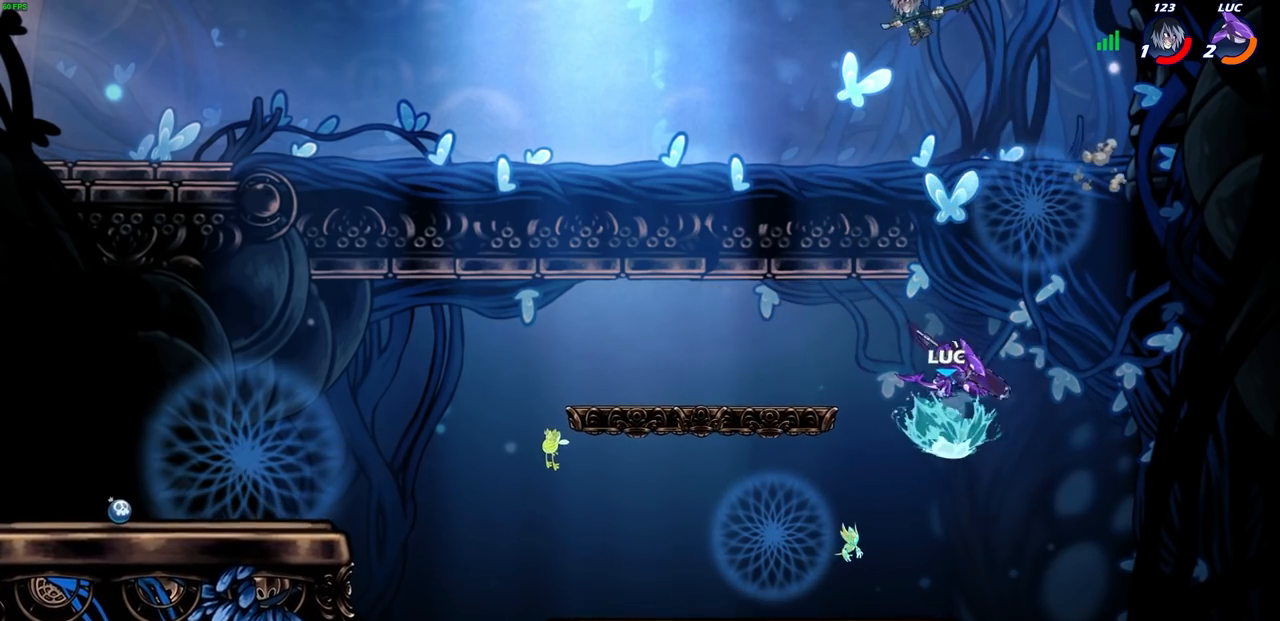
{"buttons": [], "left_stick": "right", "events": [[17, "left_stick", "center"], [483, "left_stick", "right"]]}
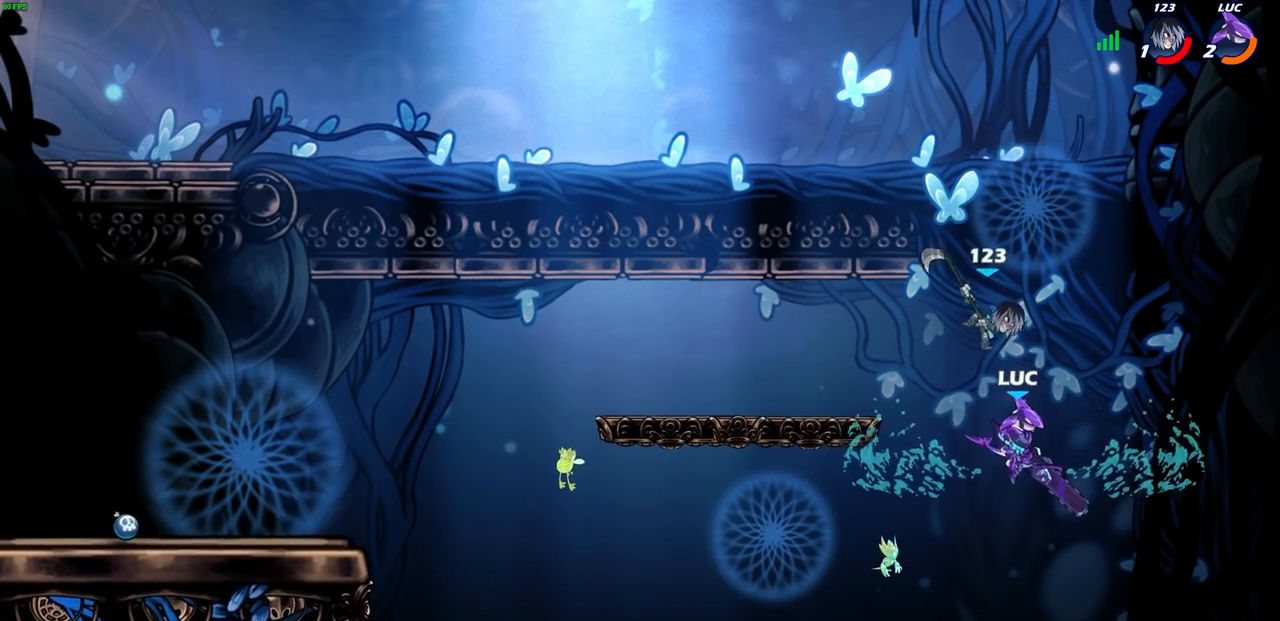
{"buttons": ["CROSS"], "left_stick": "left", "events": [[350, "left_stick", "left"], [483, "CROSS", "down"]]}
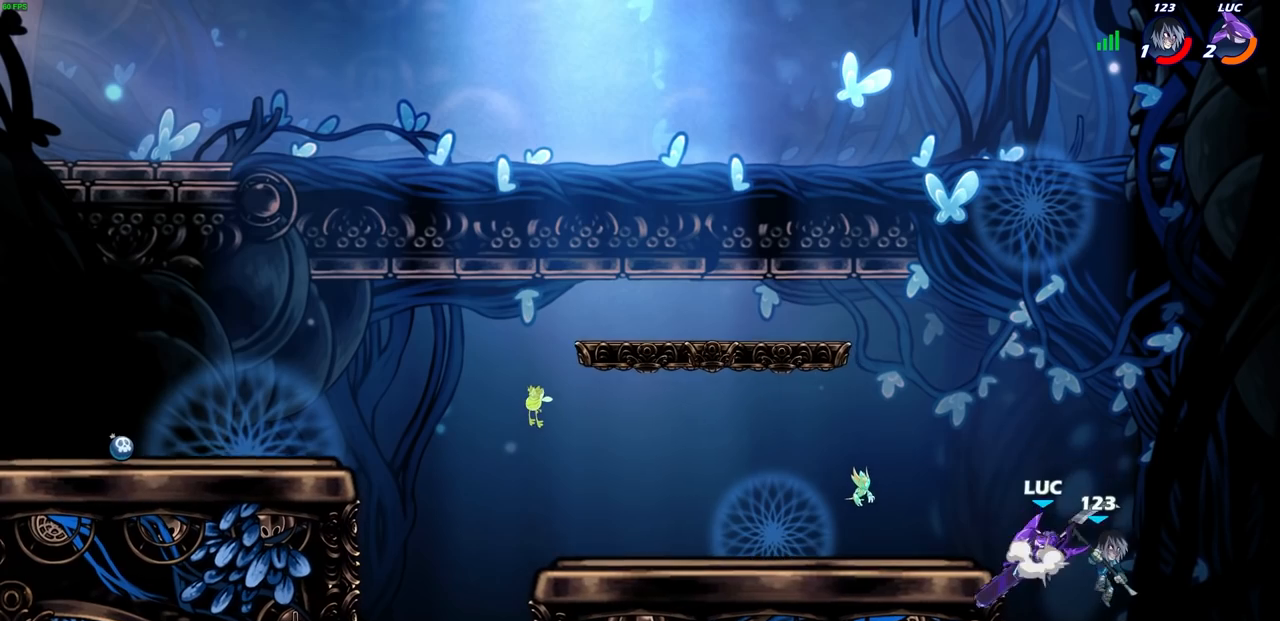
{"buttons": [], "left_stick": "center", "events": [[67, "CROSS", "up"], [67, "SQUARE", "down"], [67, "left_stick", "down-left"], [183, "SQUARE", "up"], [217, "left_stick", "down-right"], [400, "left_stick", "down-left"], [483, "left_stick", "center"]]}
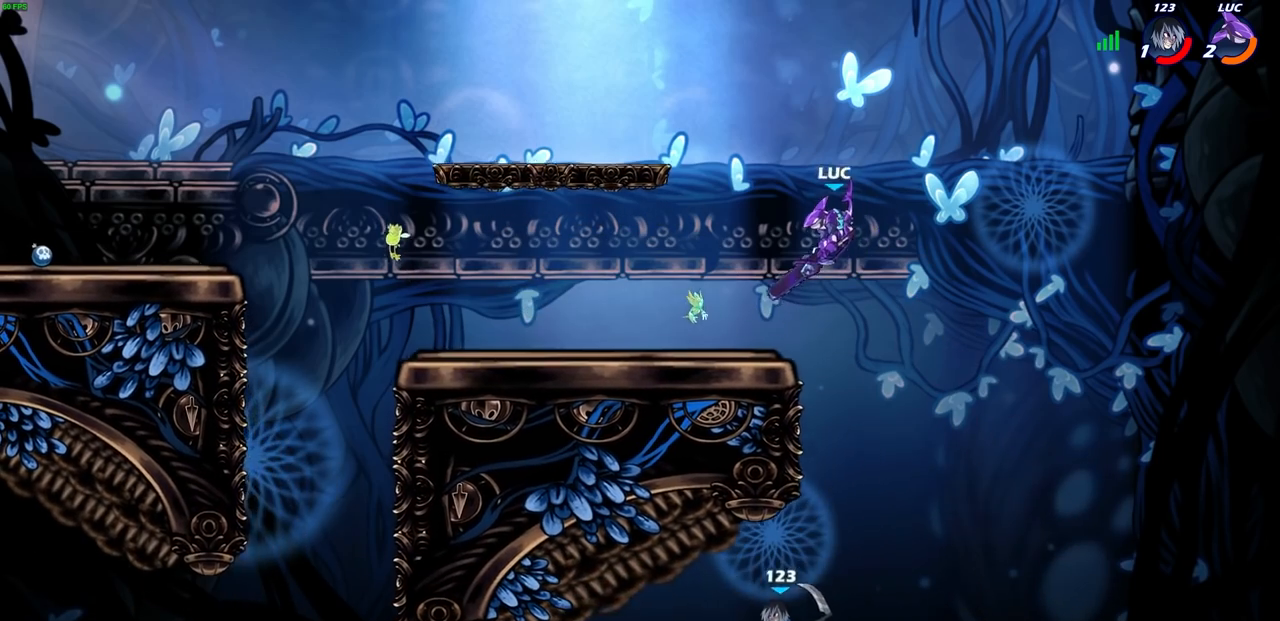
{"buttons": ["CROSS"], "left_stick": "center", "events": [[450, "CROSS", "down"]]}
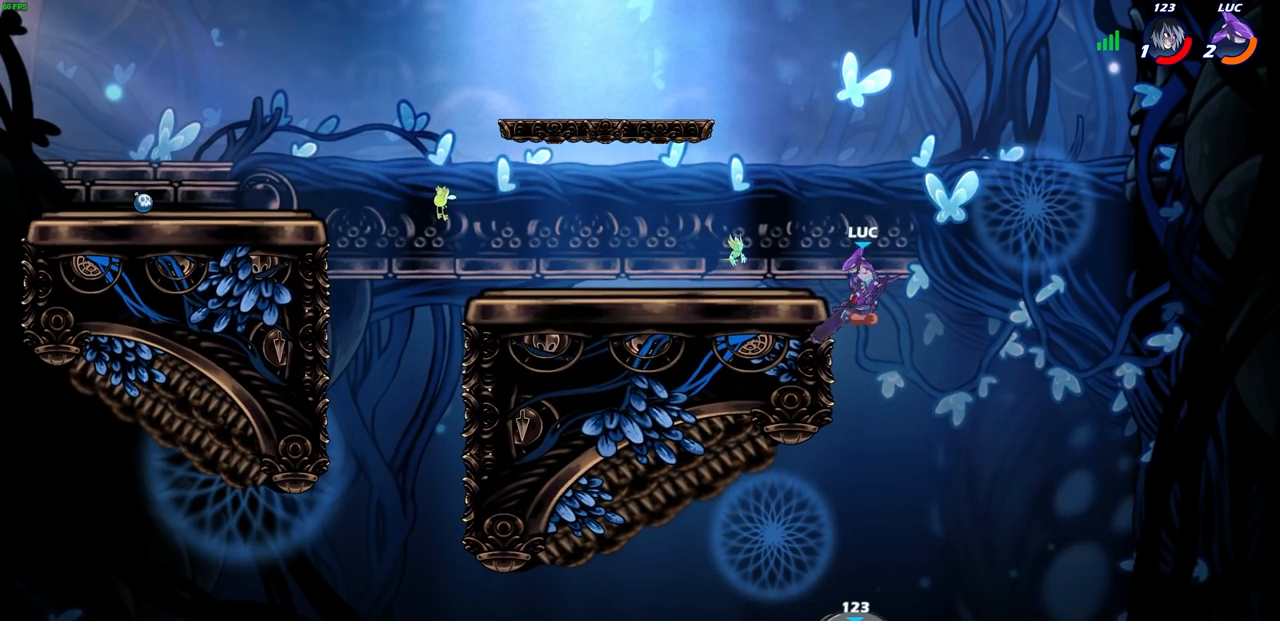
{"buttons": [], "left_stick": "left", "events": [[100, "CROSS", "up"], [233, "left_stick", "left"]]}
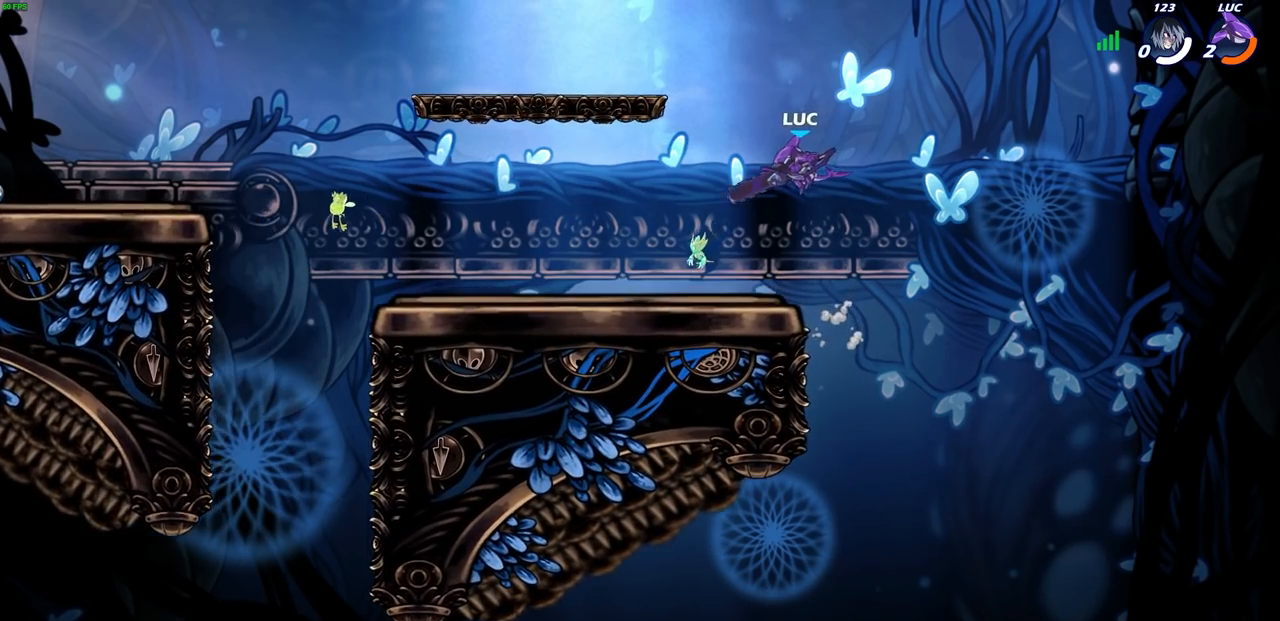
{"buttons": [], "left_stick": "center", "events": [[333, "left_stick", "center"]]}
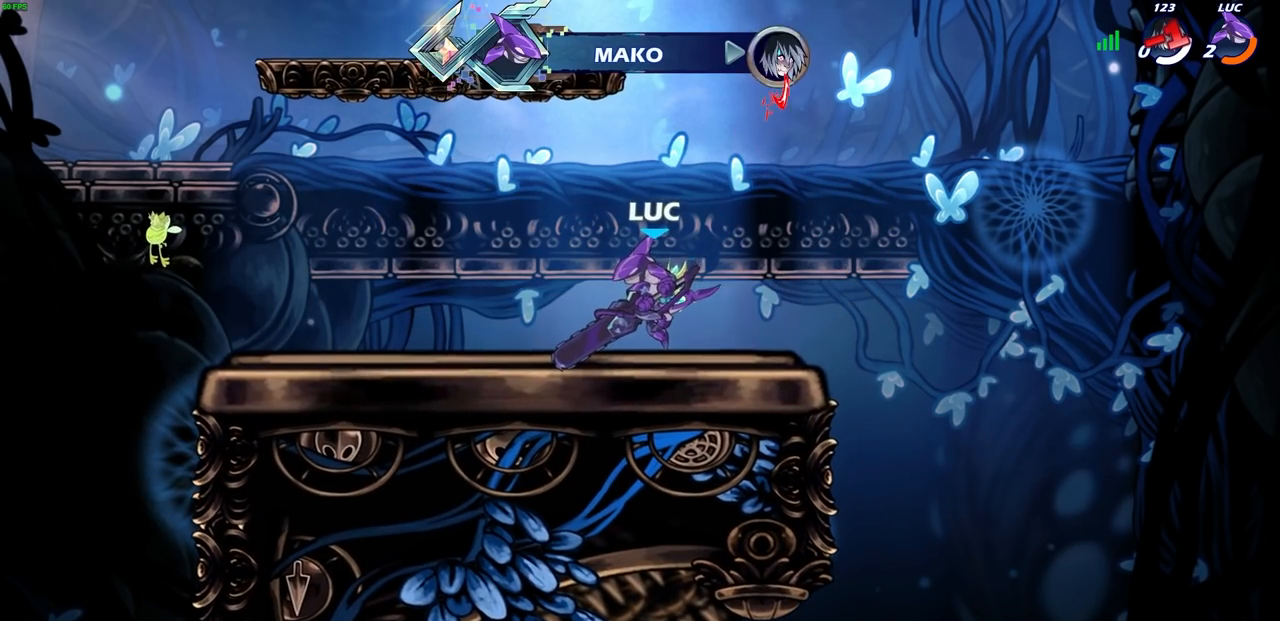
{"buttons": [], "left_stick": "center", "events": []}
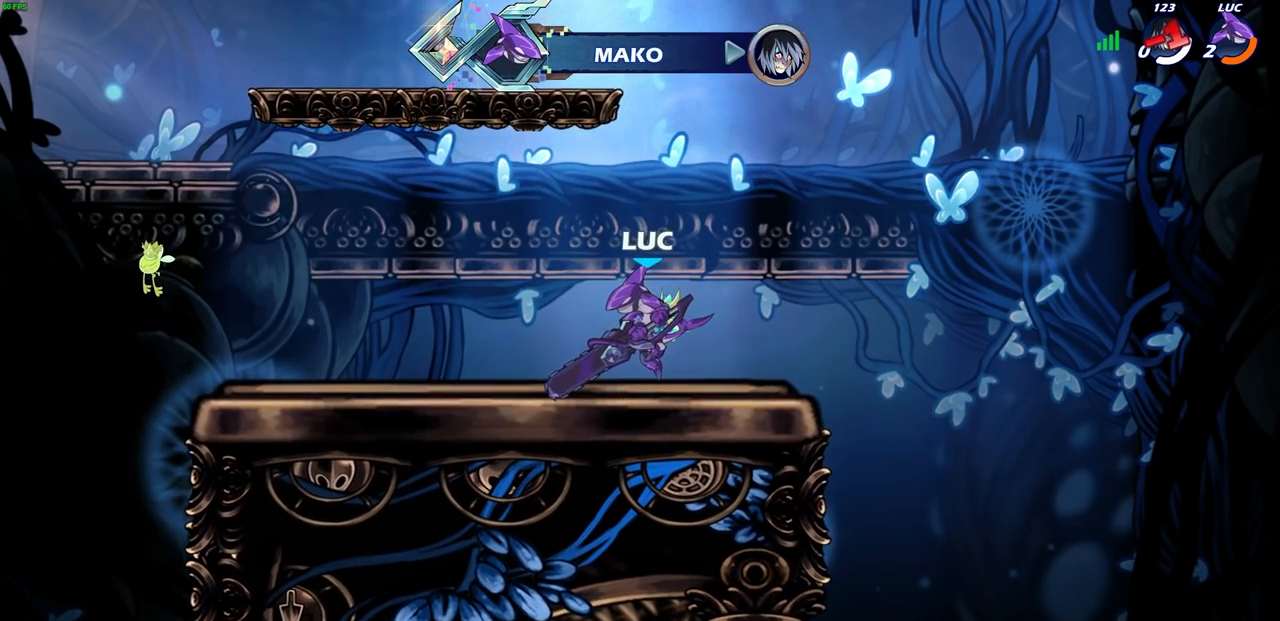
{"buttons": [], "left_stick": "center", "events": []}
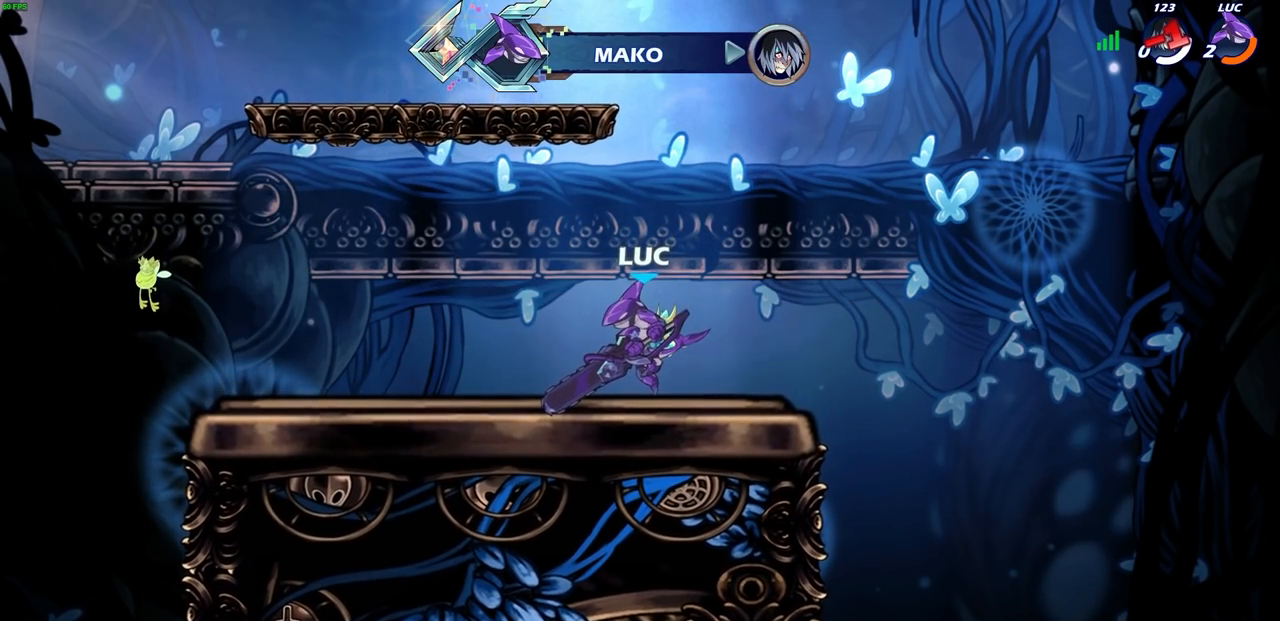
{"buttons": [], "left_stick": "center", "events": []}
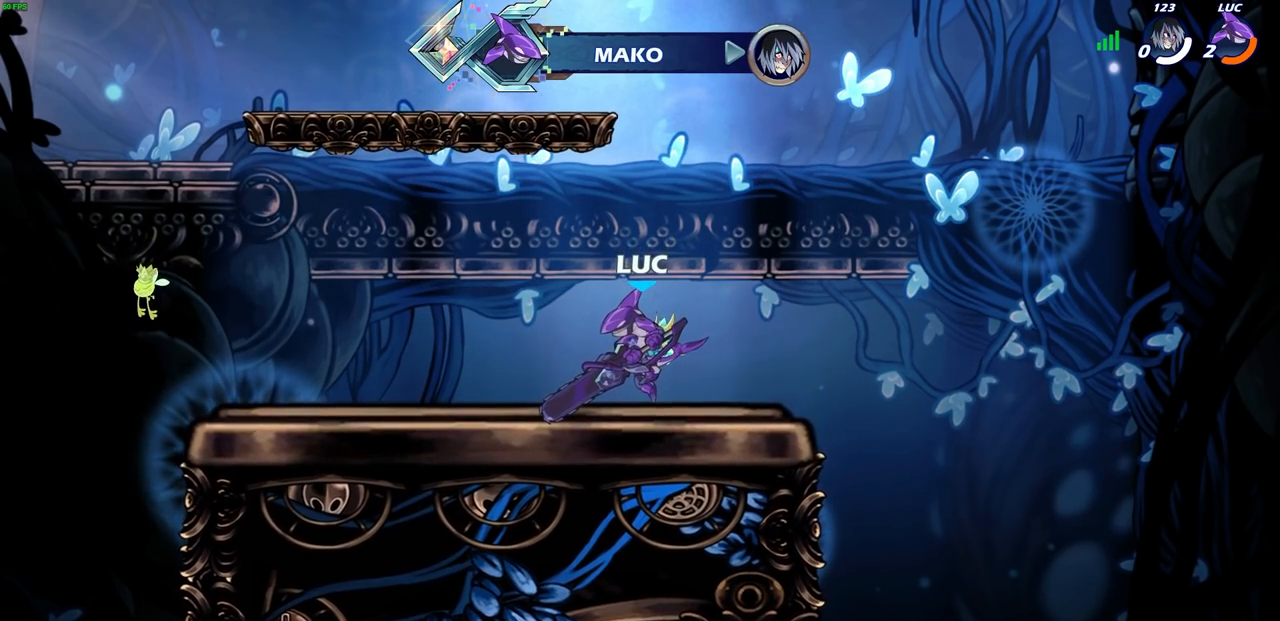
{"buttons": [], "left_stick": "center", "events": []}
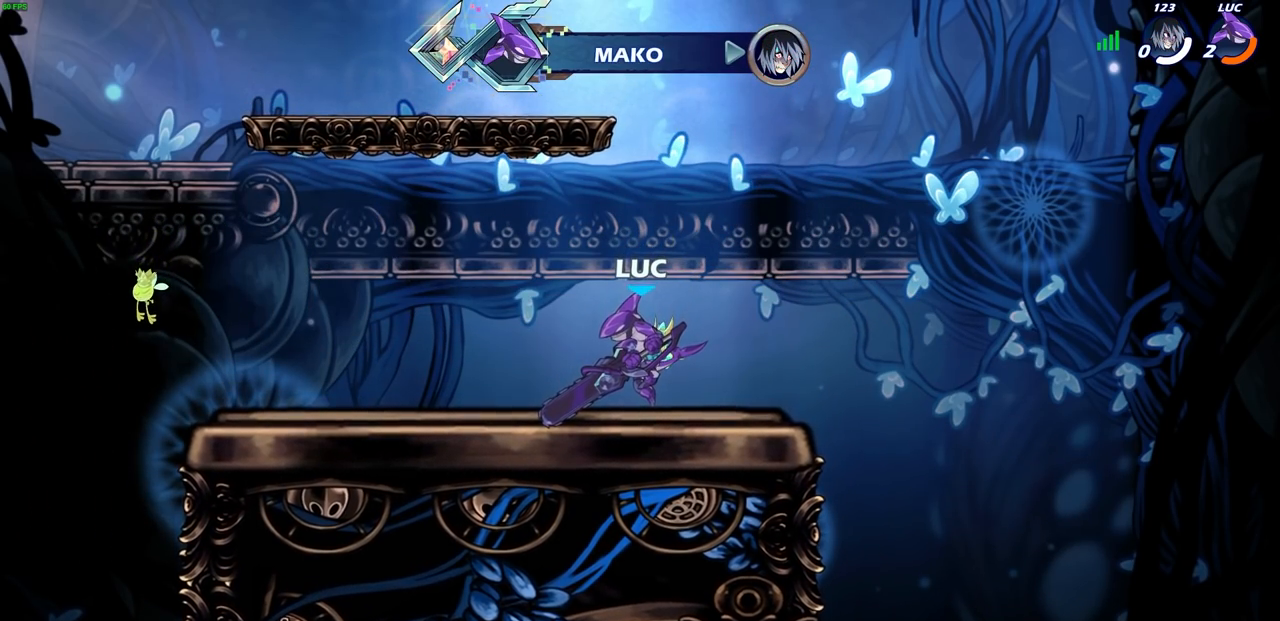
{"buttons": [], "left_stick": "center", "events": []}
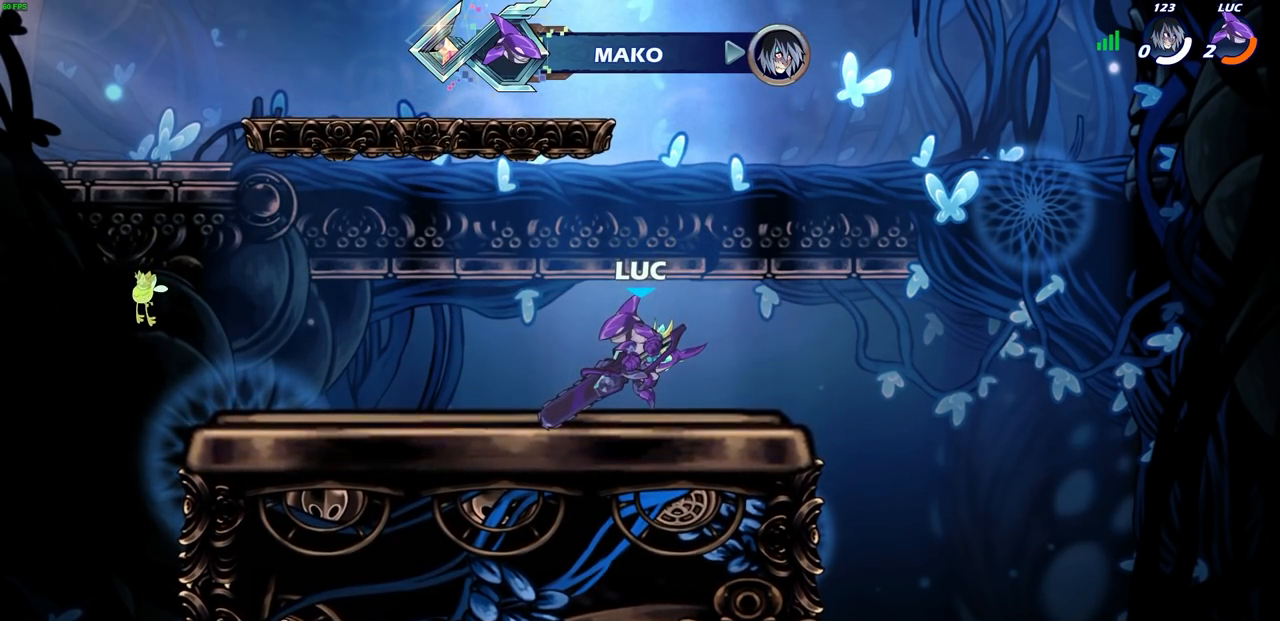
{"buttons": [], "left_stick": "center", "events": []}
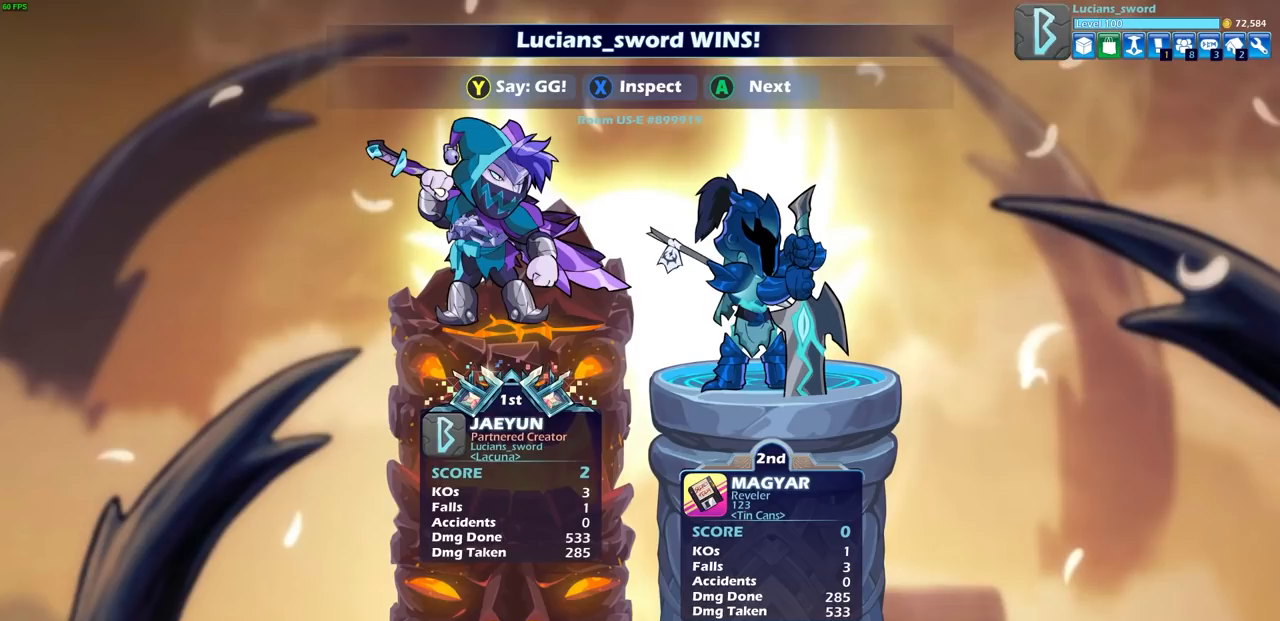
{"buttons": [], "left_stick": "center", "events": []}
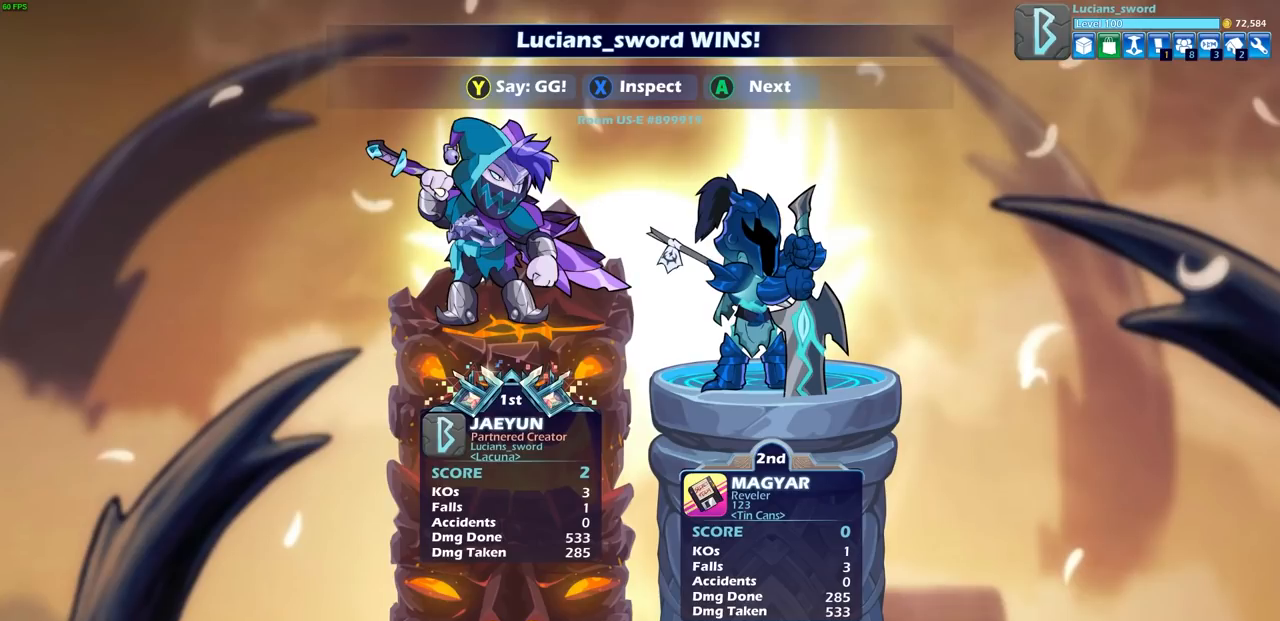
{"buttons": [], "left_stick": "center", "events": []}
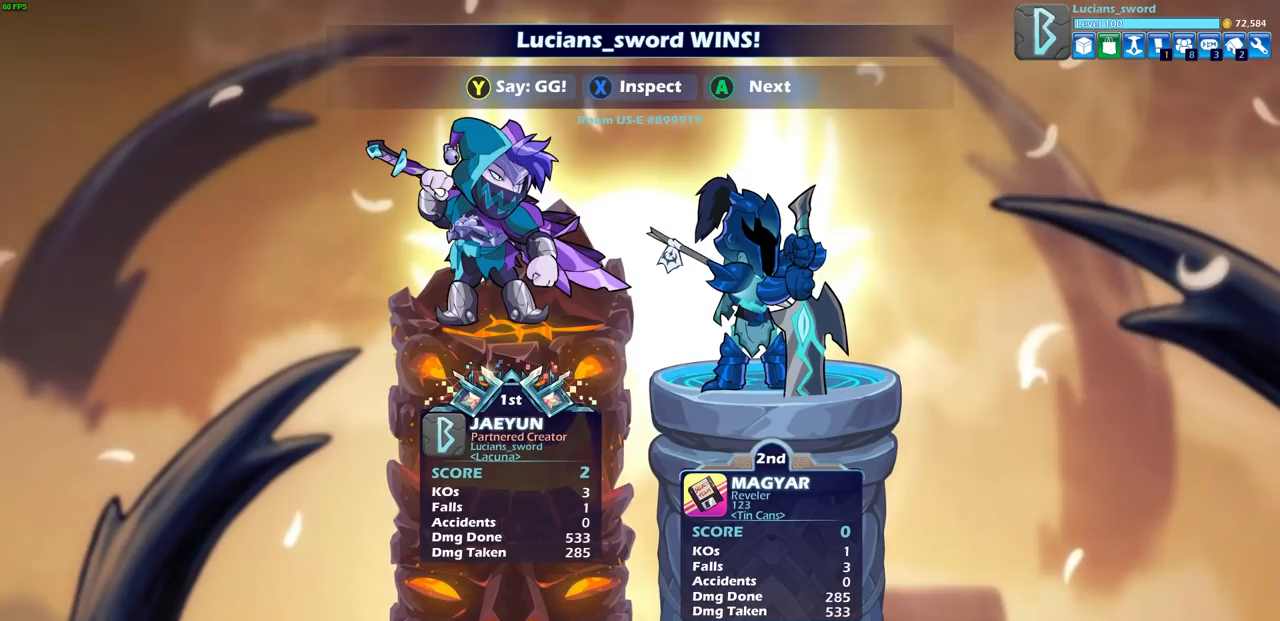
{"buttons": ["TRIANGLE"], "left_stick": "center", "events": [[100, "TRIANGLE", "down"], [150, "TRIANGLE", "up"], [283, "TRIANGLE", "down"], [350, "TRIANGLE", "up"], [467, "TRIANGLE", "down"]]}
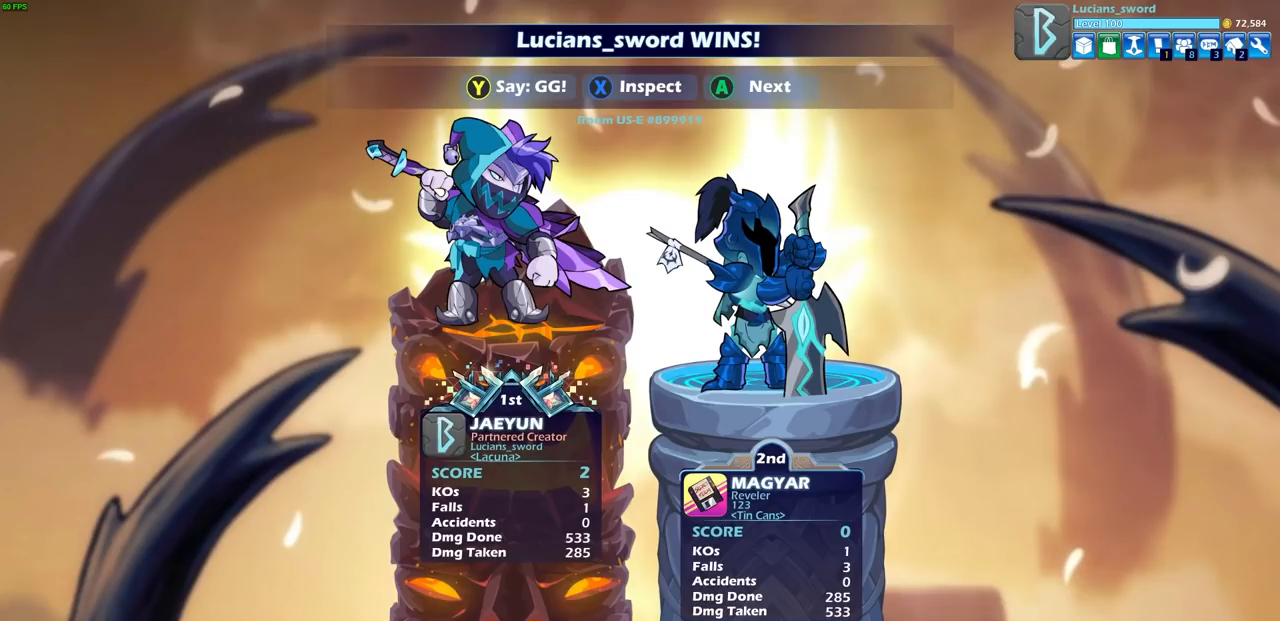
{"buttons": ["TRIANGLE"], "left_stick": "center", "events": [[50, "TRIANGLE", "up"], [150, "TRIANGLE", "down"], [233, "TRIANGLE", "up"], [333, "TRIANGLE", "down"], [433, "TRIANGLE", "up"], [500, "TRIANGLE", "down"]]}
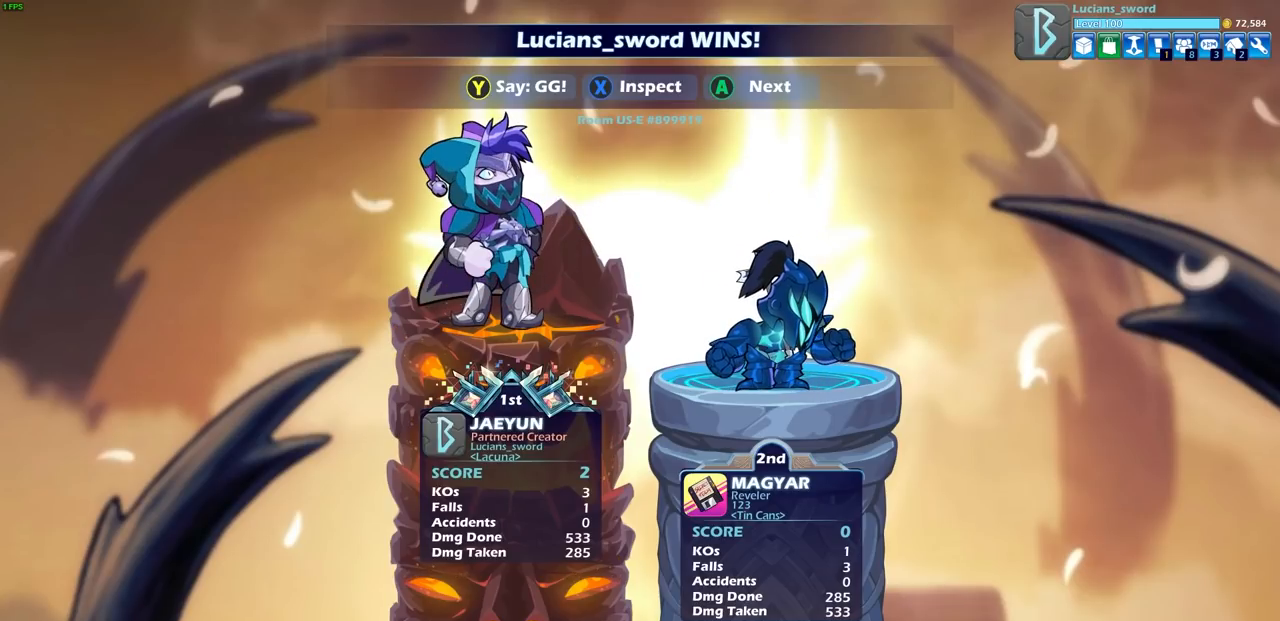
{"buttons": [], "left_stick": "center", "events": [[100, "TRIANGLE", "up"], [200, "TRIANGLE", "down"], [300, "TRIANGLE", "up"], [383, "TRIANGLE", "down"], [467, "TRIANGLE", "up"]]}
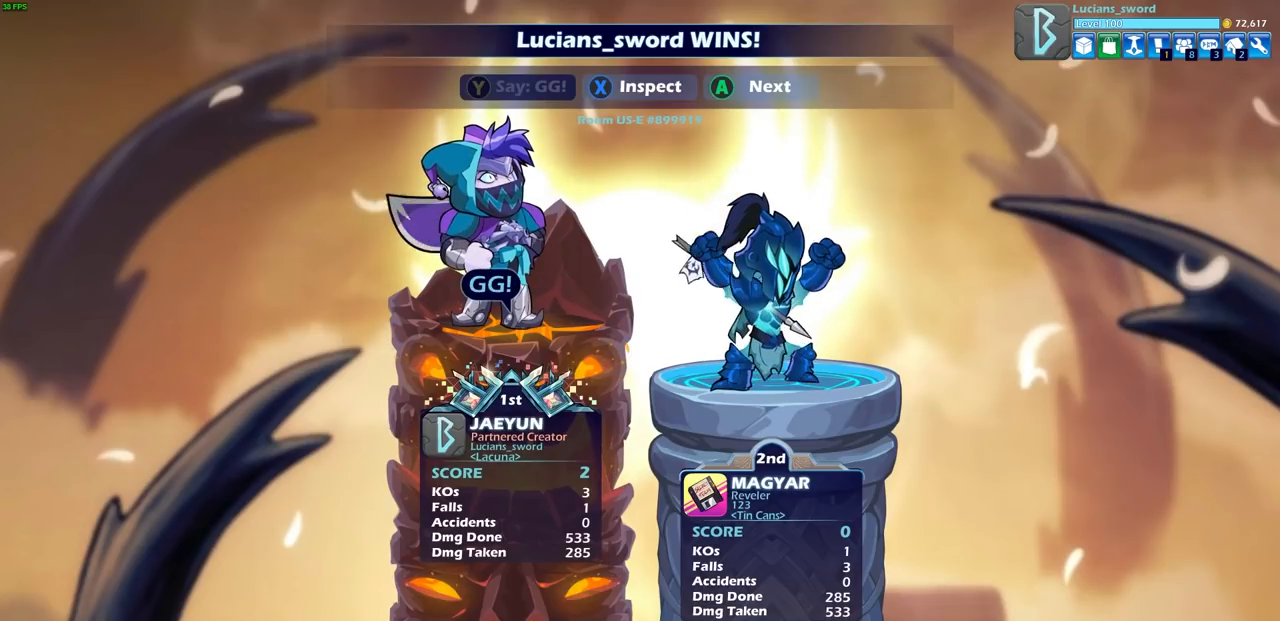
{"buttons": ["CROSS"], "left_stick": "center", "events": [[83, "TRIANGLE", "down"], [200, "TRIANGLE", "up"], [500, "CROSS", "down"]]}
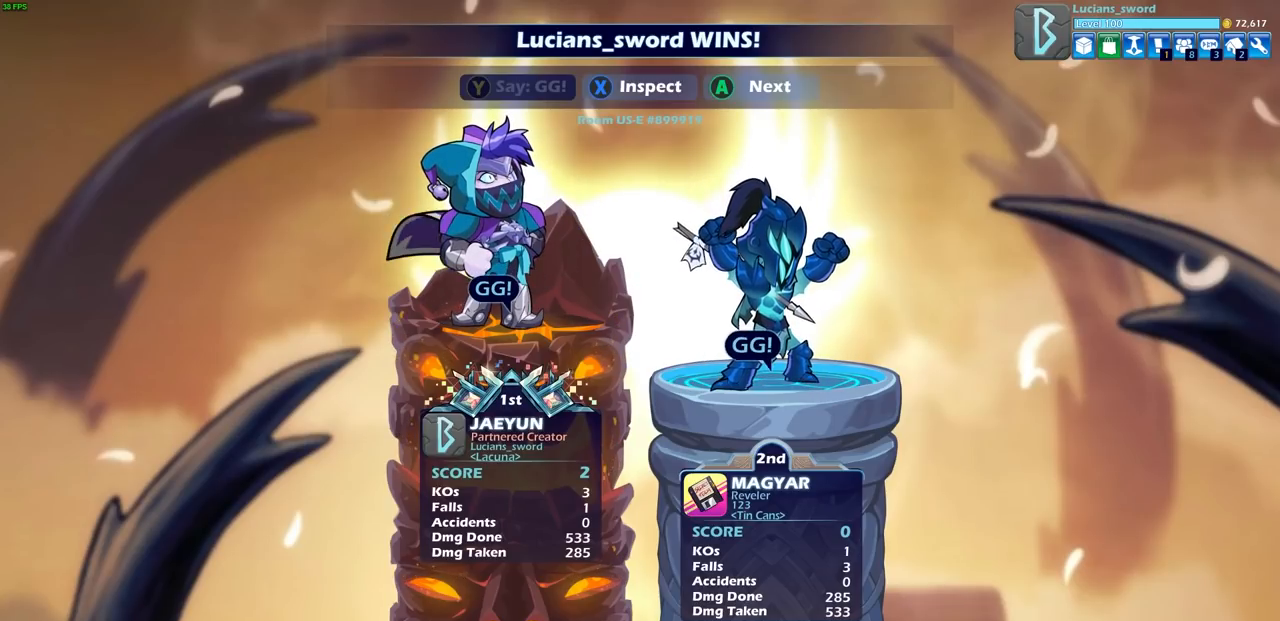
{"buttons": [], "left_stick": "center", "events": [[117, "CROSS", "up"]]}
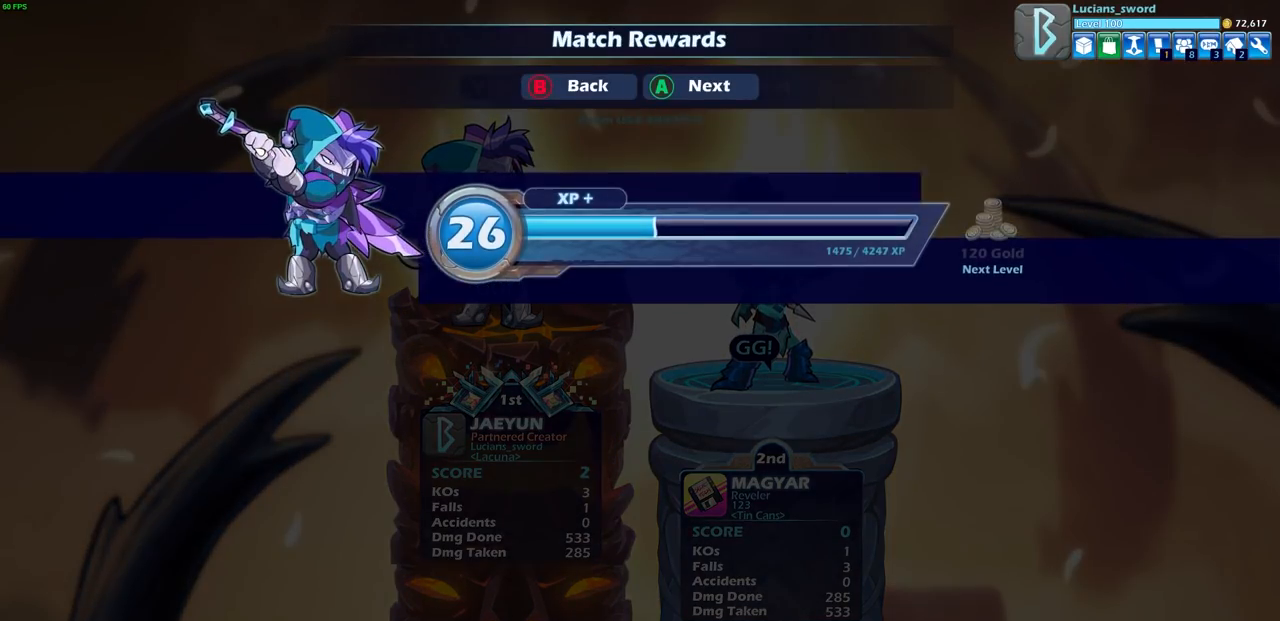
{"buttons": [], "left_stick": "center", "events": [[200, "CROSS", "down"], [300, "CROSS", "up"]]}
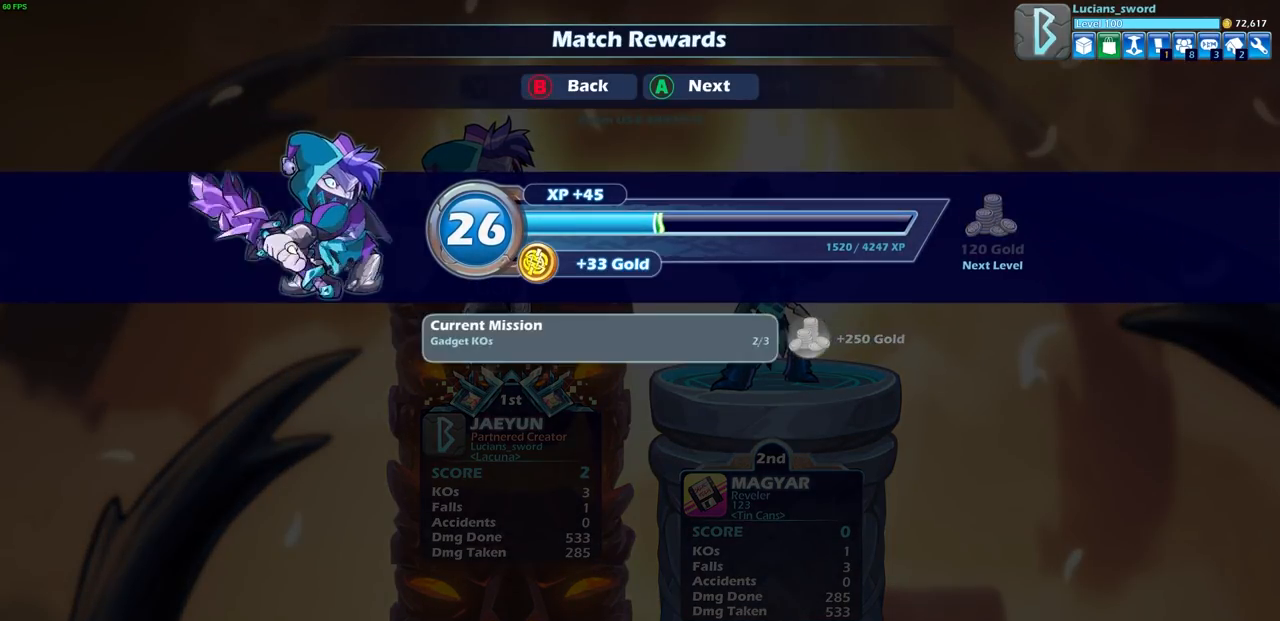
{"buttons": [], "left_stick": "center", "events": [[17, "CROSS", "down"], [117, "CROSS", "up"]]}
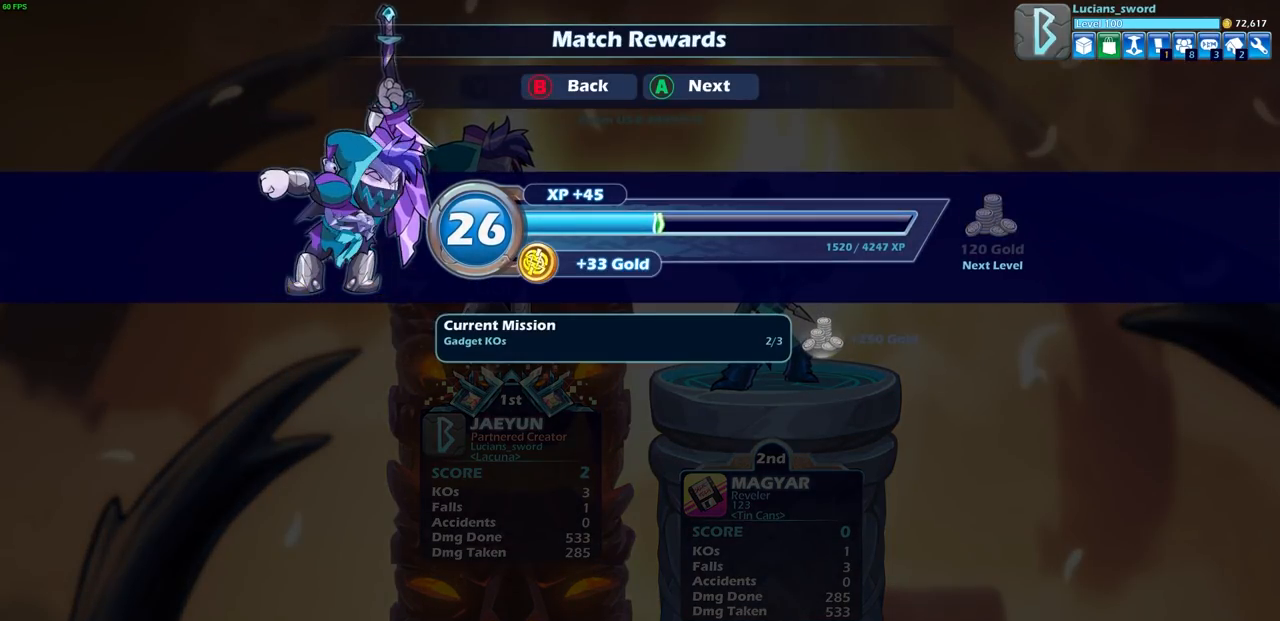
{"buttons": [], "left_stick": "center", "events": []}
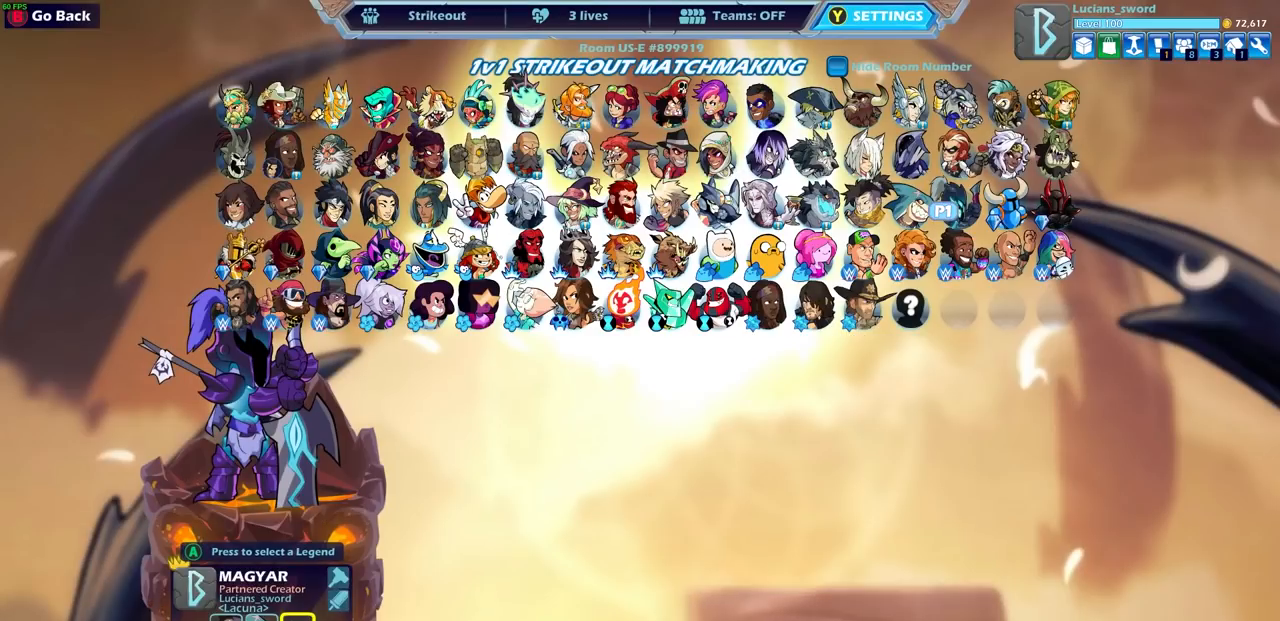
{"buttons": ["CIRCLE"], "left_stick": "center", "events": [[467, "CIRCLE", "down"]]}